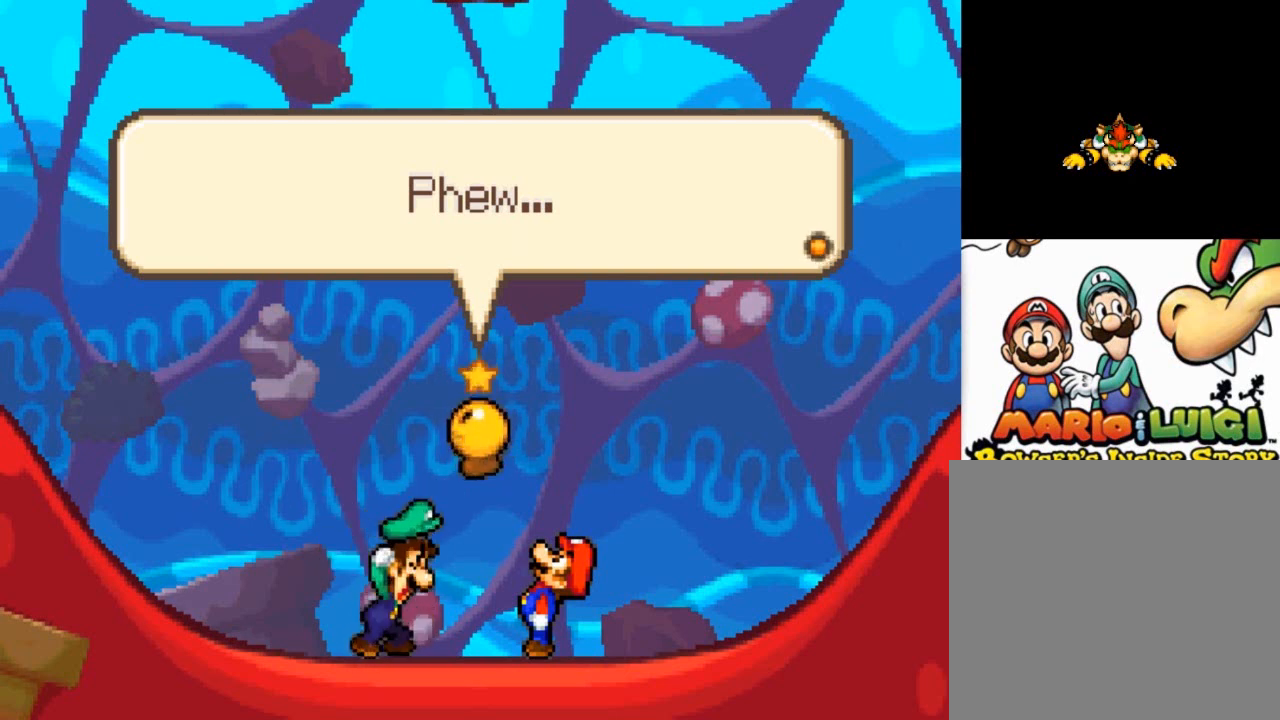
Gameplay with a controller (Xbox layout); each line is a JSON object with the inputs held at the frame after it. "events" lists button and stick changes between this image and that frame as [ms after this image, input, new state], when the widget could be followed in between. Not read: right_stick.
{"buttons": ["B"], "left_stick": "center", "events": [[467, "B", "down"]]}
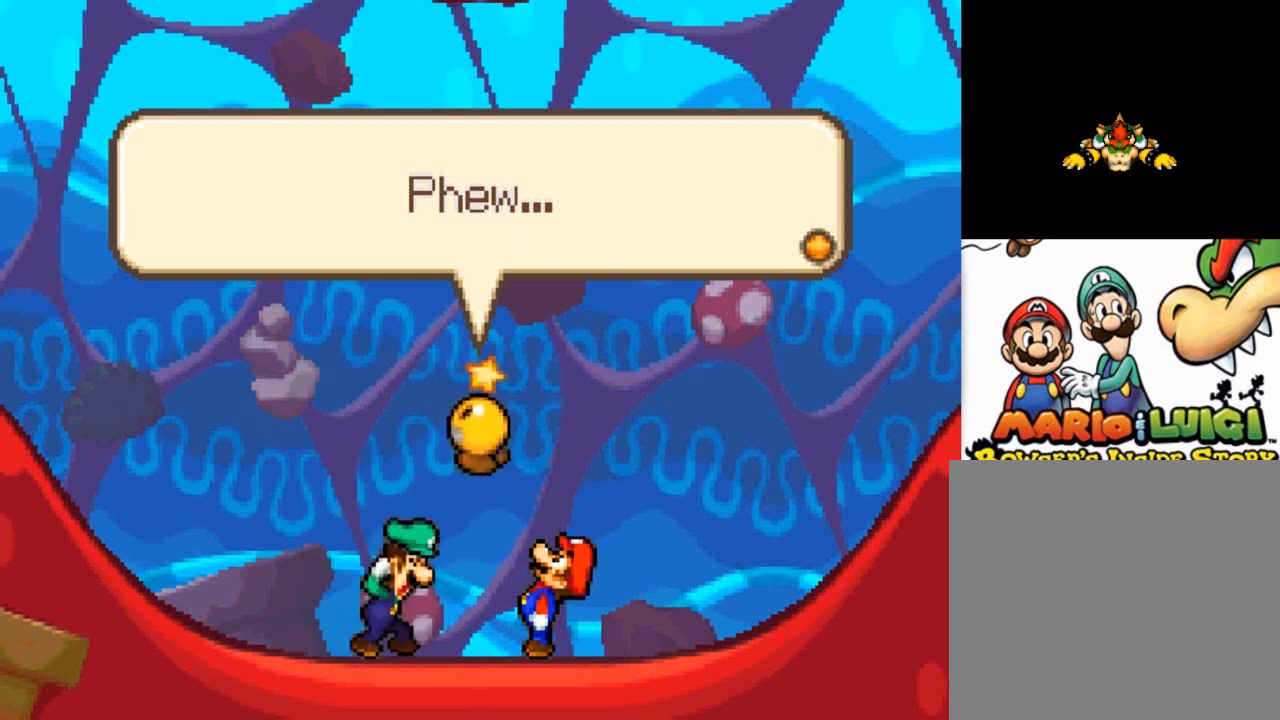
{"buttons": [], "left_stick": "center", "events": [[167, "B", "up"]]}
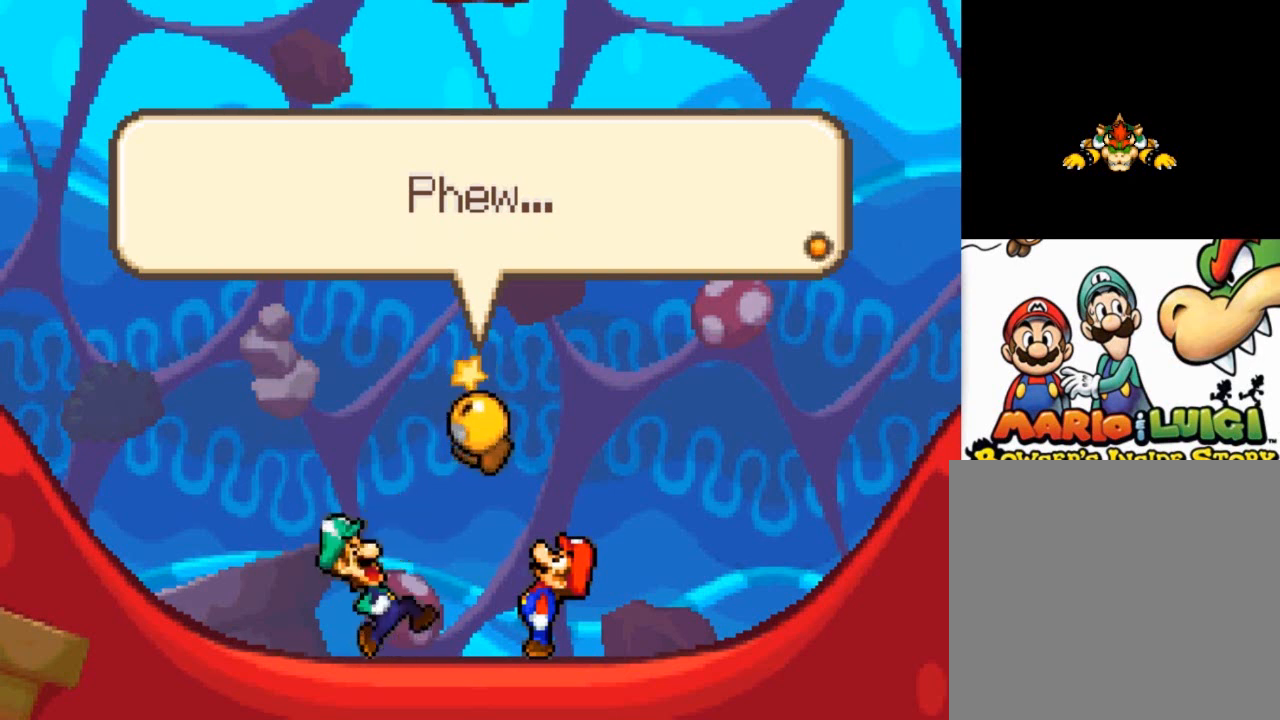
{"buttons": ["A"], "left_stick": "center", "events": [[467, "A", "down"]]}
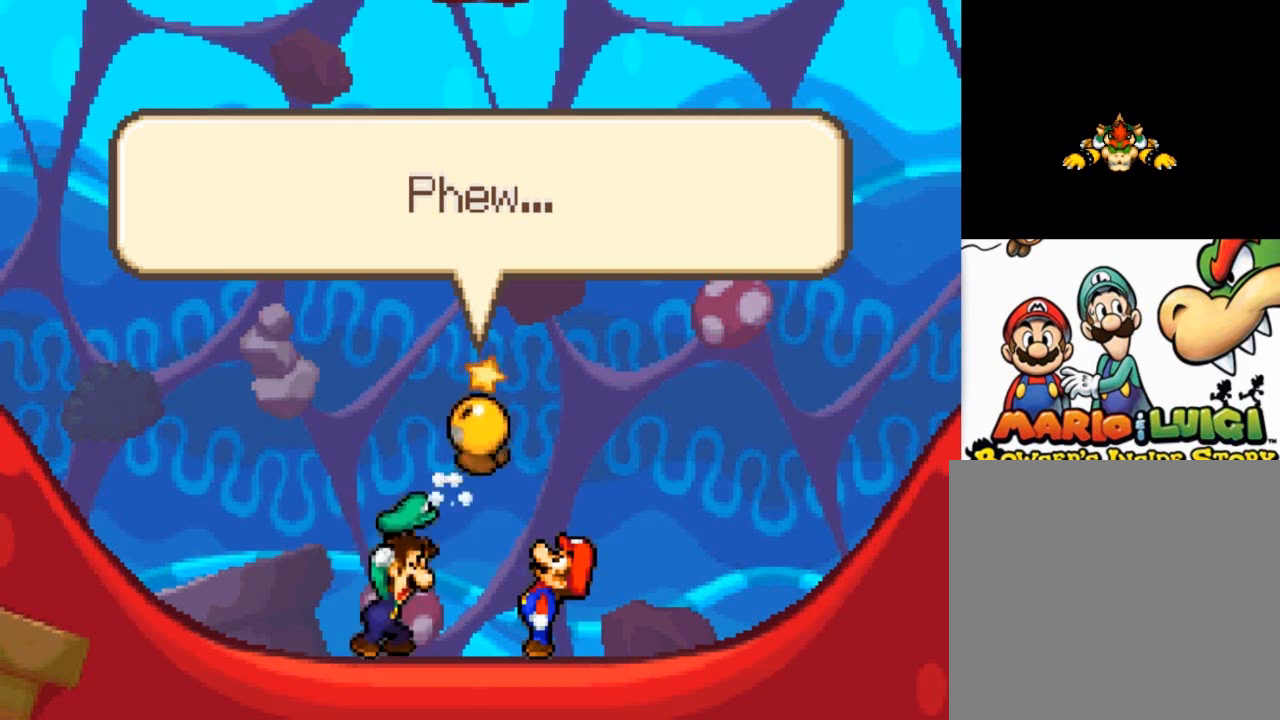
{"buttons": [], "left_stick": "center", "events": [[101, "A", "up"]]}
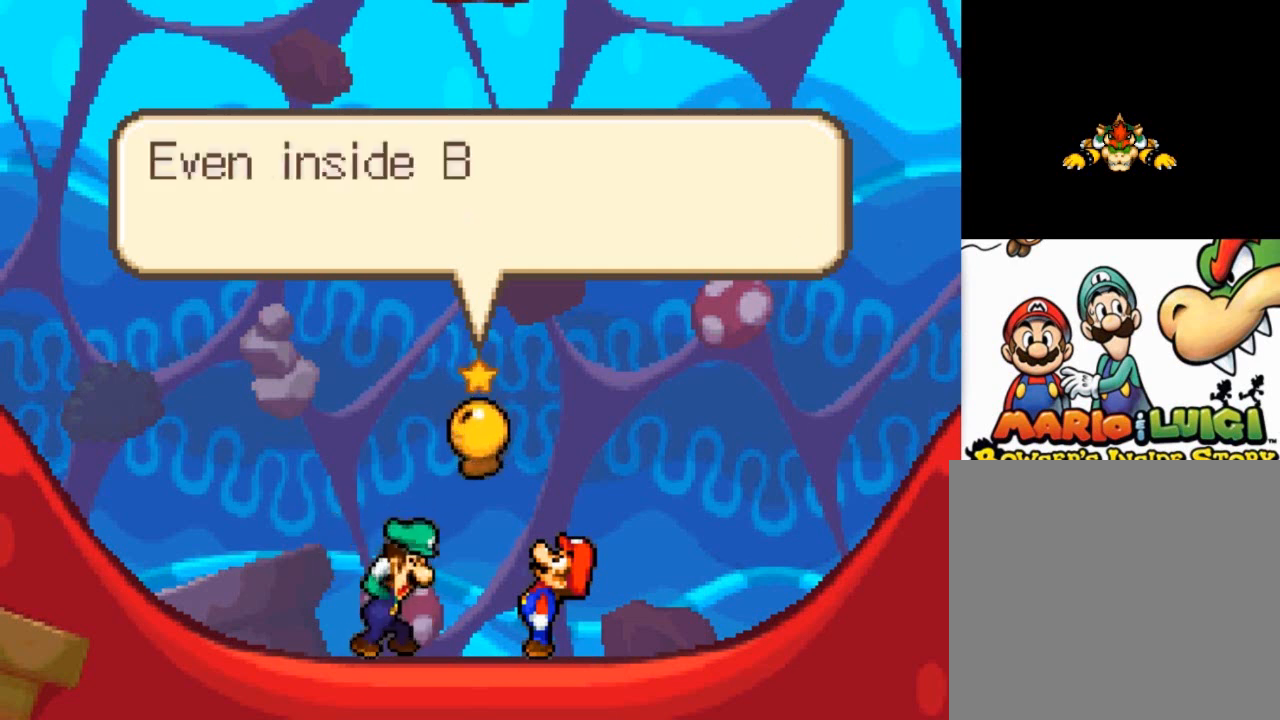
{"buttons": [], "left_stick": "center", "events": []}
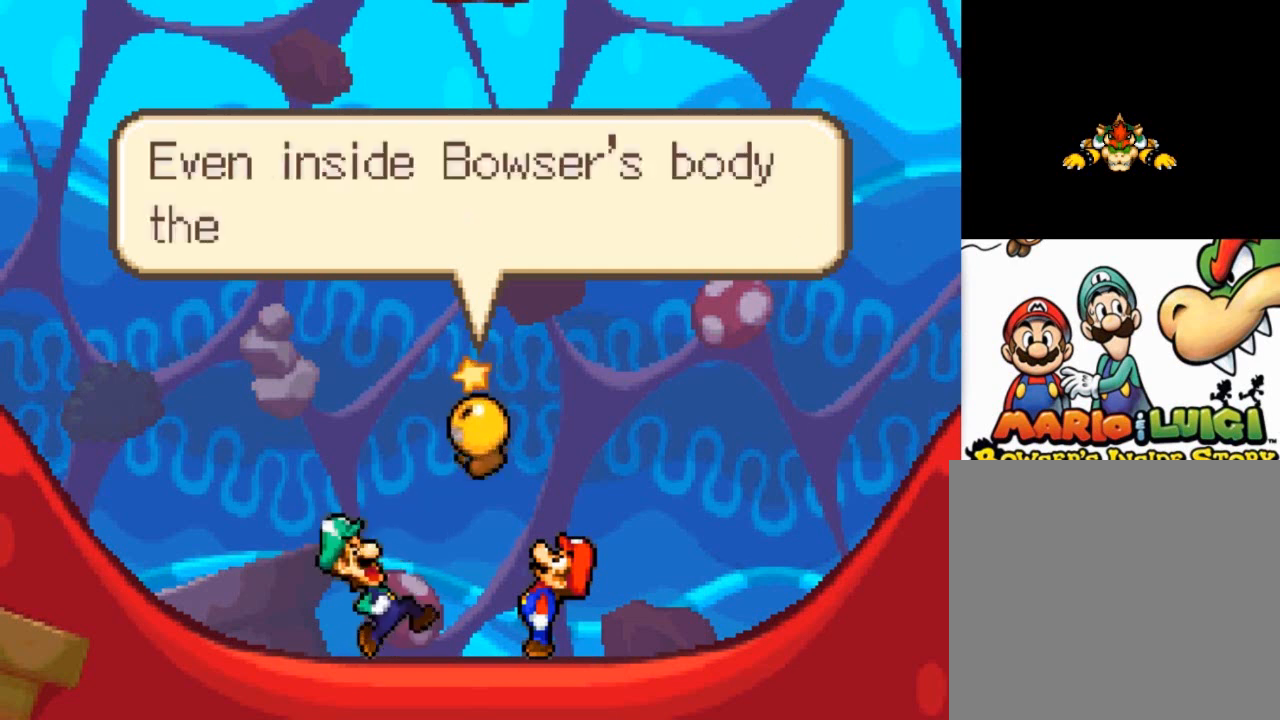
{"buttons": [], "left_stick": "center", "events": []}
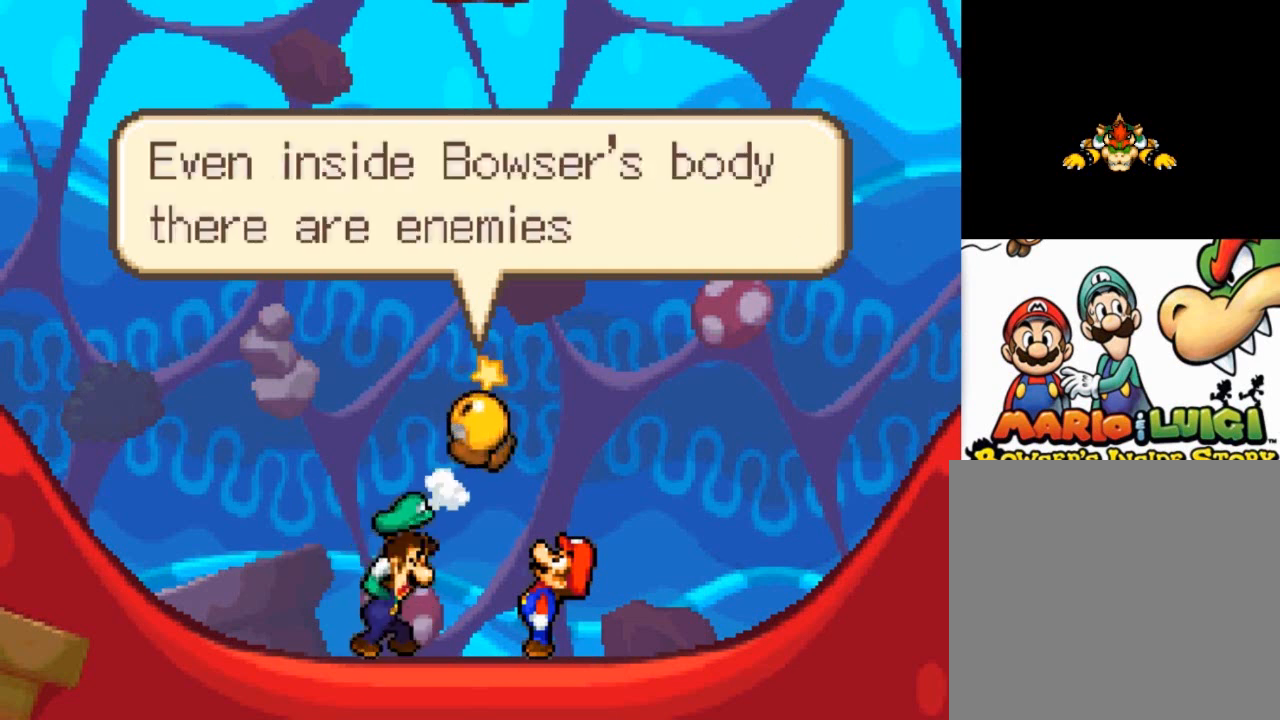
{"buttons": [], "left_stick": "center", "events": []}
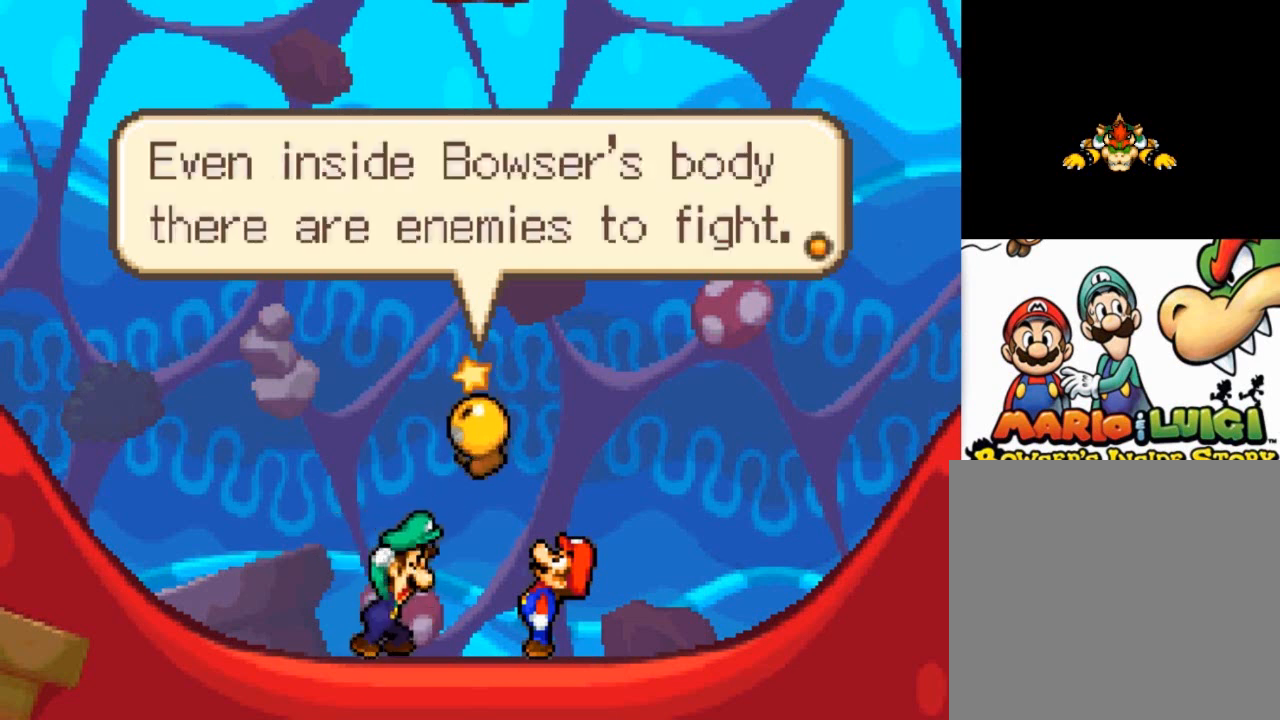
{"buttons": [], "left_stick": "center", "events": []}
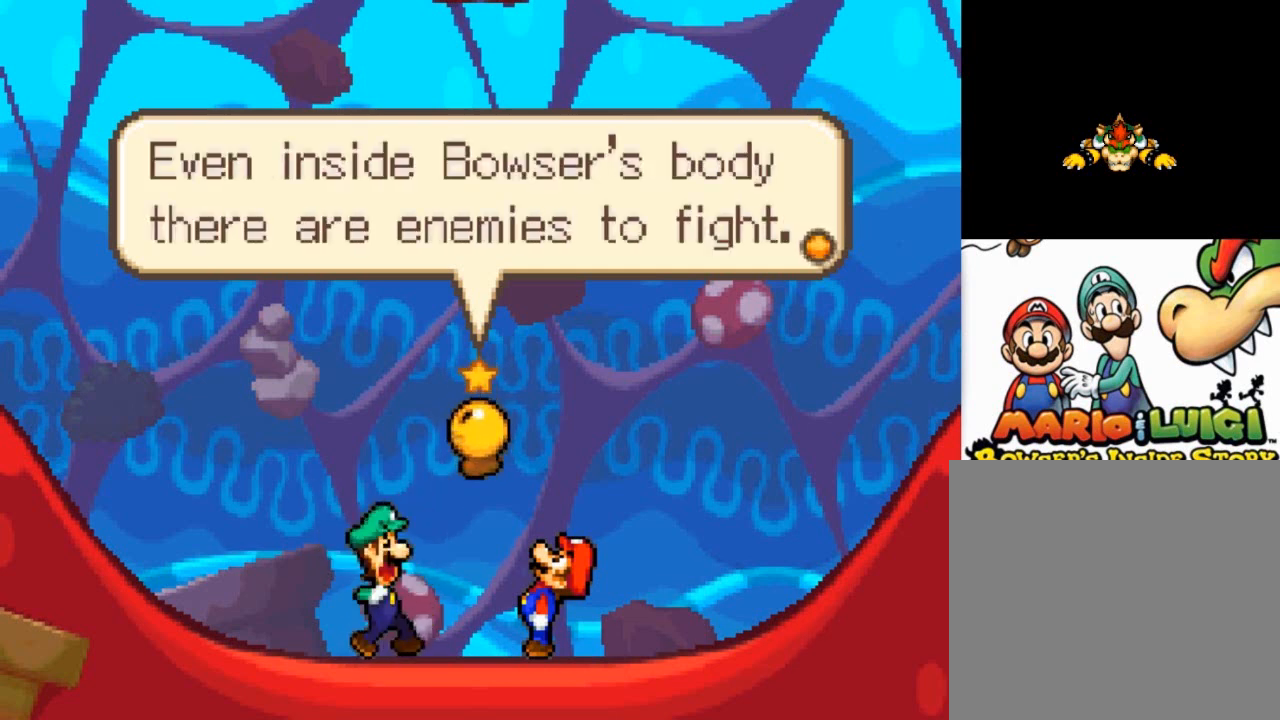
{"buttons": [], "left_stick": "center", "events": []}
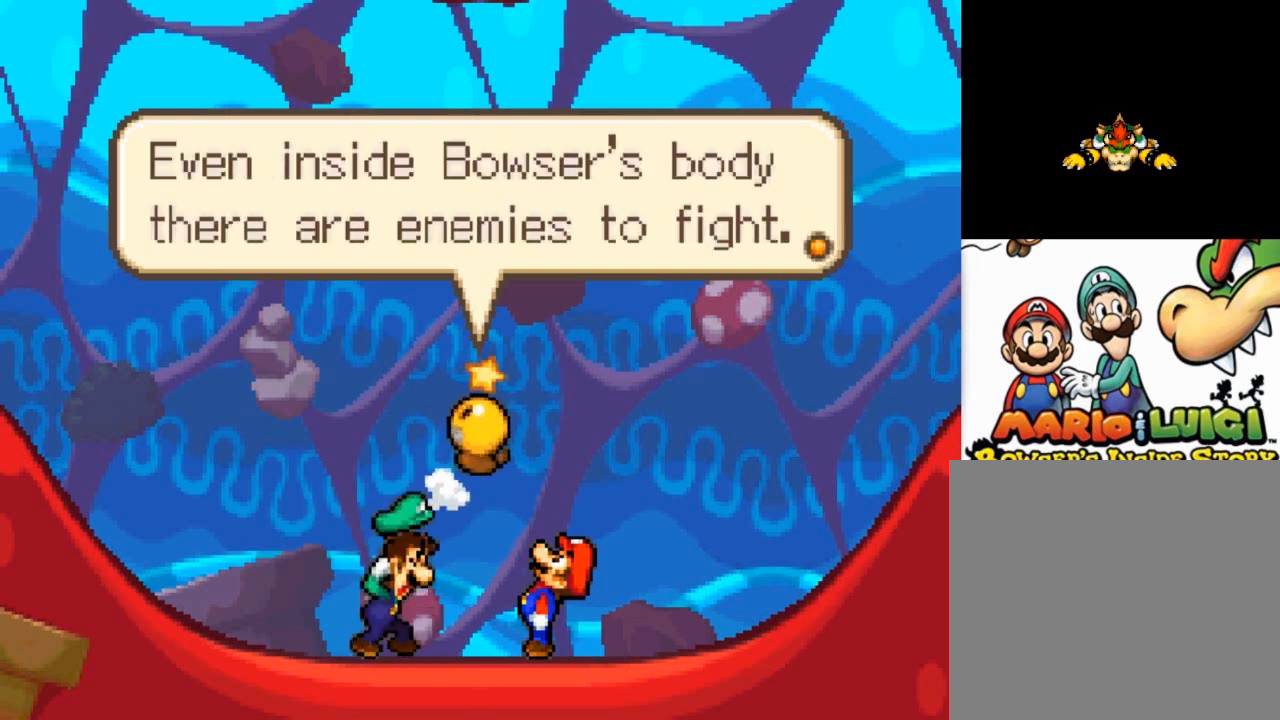
{"buttons": [], "left_stick": "center", "events": []}
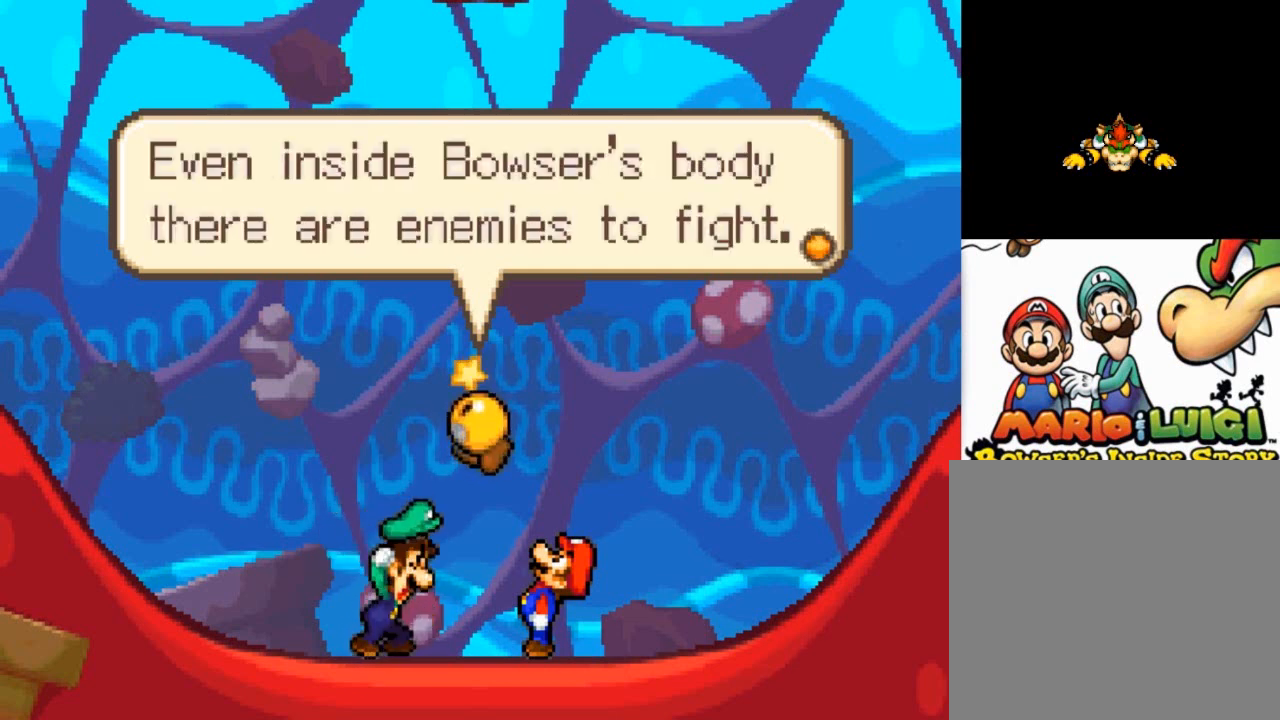
{"buttons": [], "left_stick": "center", "events": []}
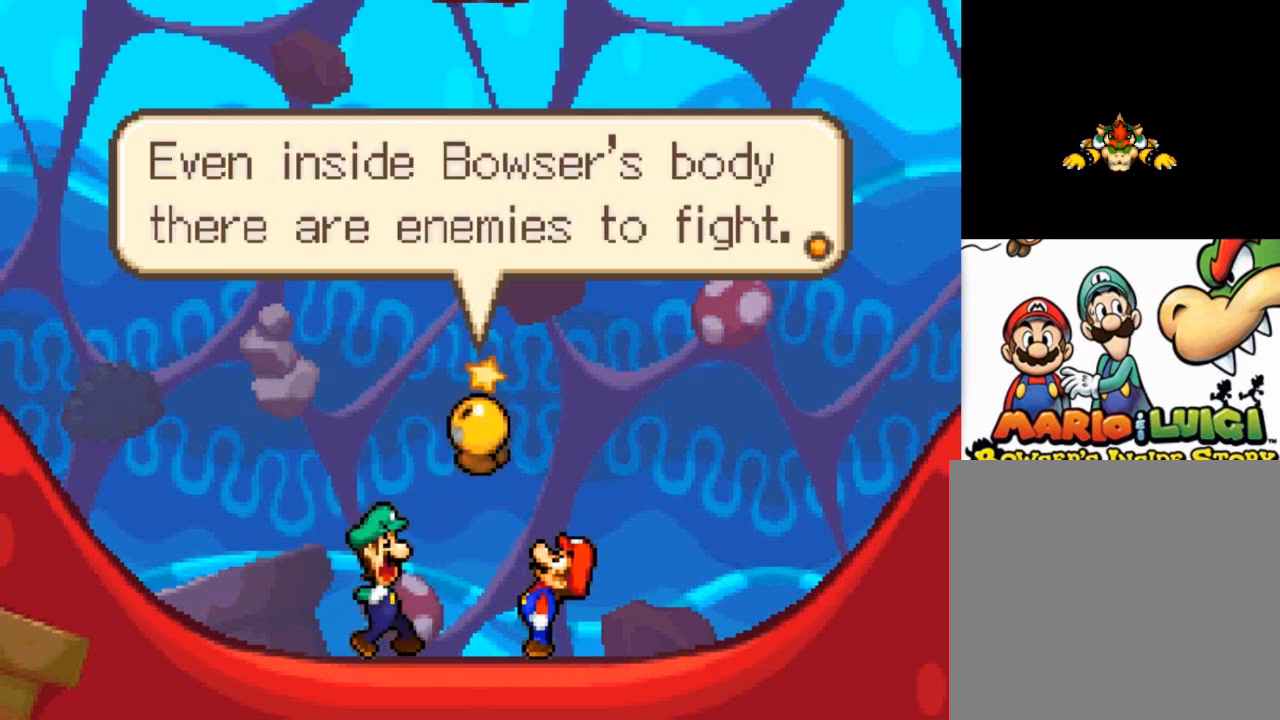
{"buttons": [], "left_stick": "center", "events": [[201, "A", "down"], [401, "A", "up"]]}
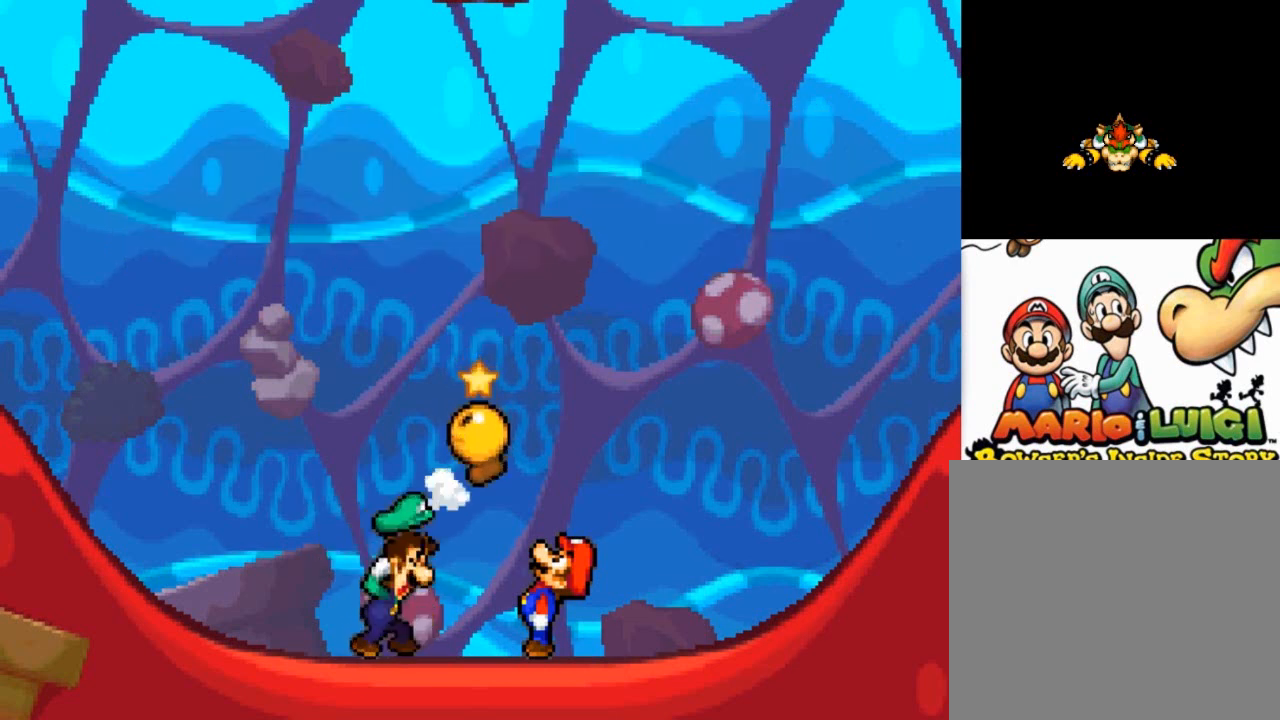
{"buttons": [], "left_stick": "center", "events": []}
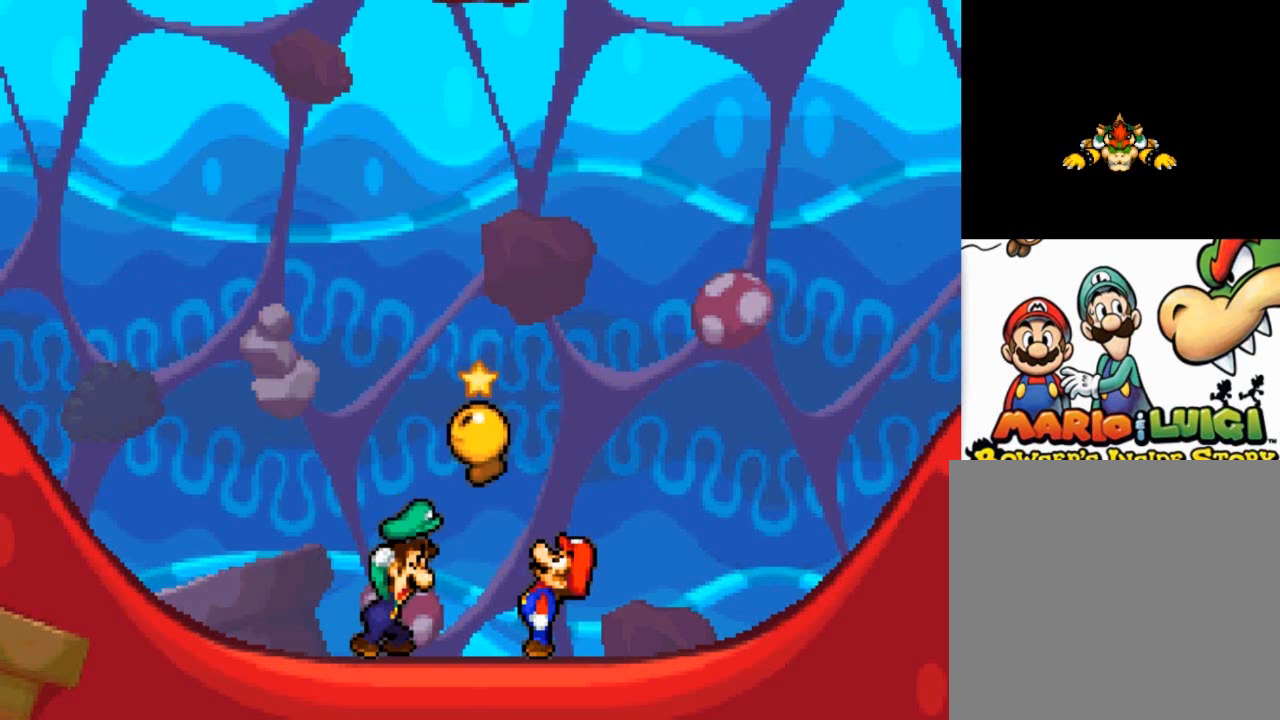
{"buttons": [], "left_stick": "center", "events": []}
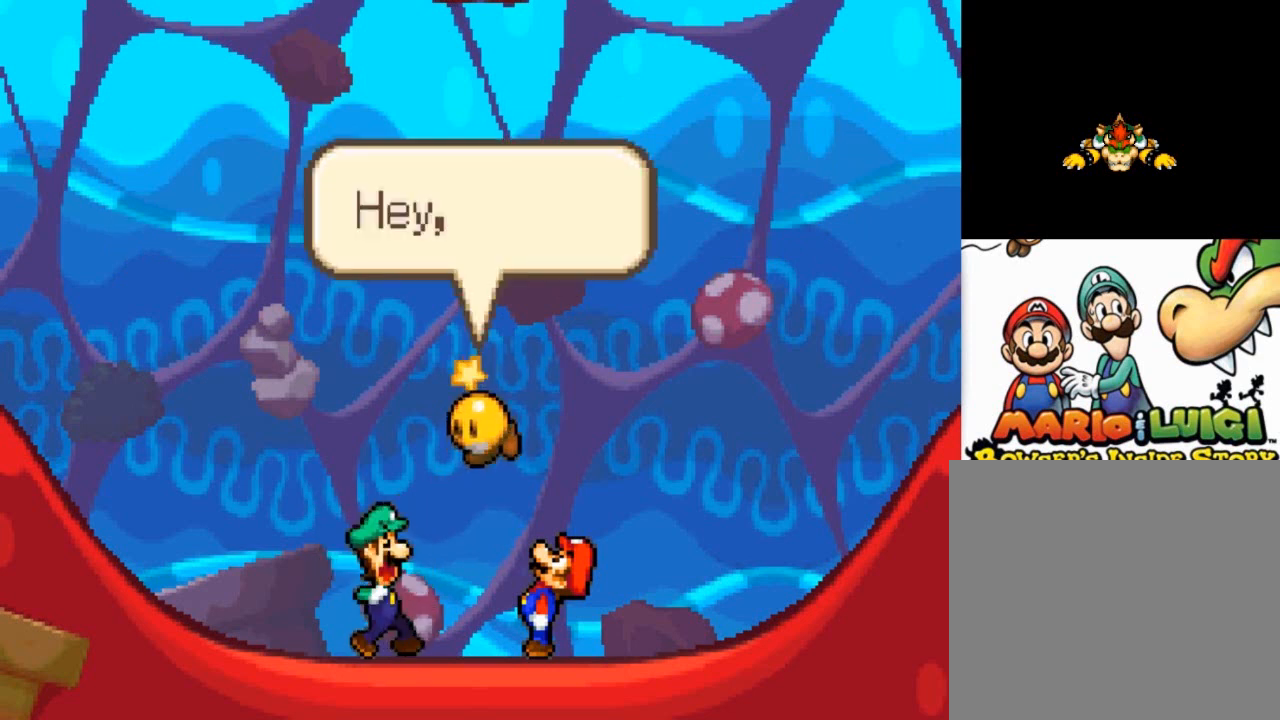
{"buttons": [], "left_stick": "center", "events": []}
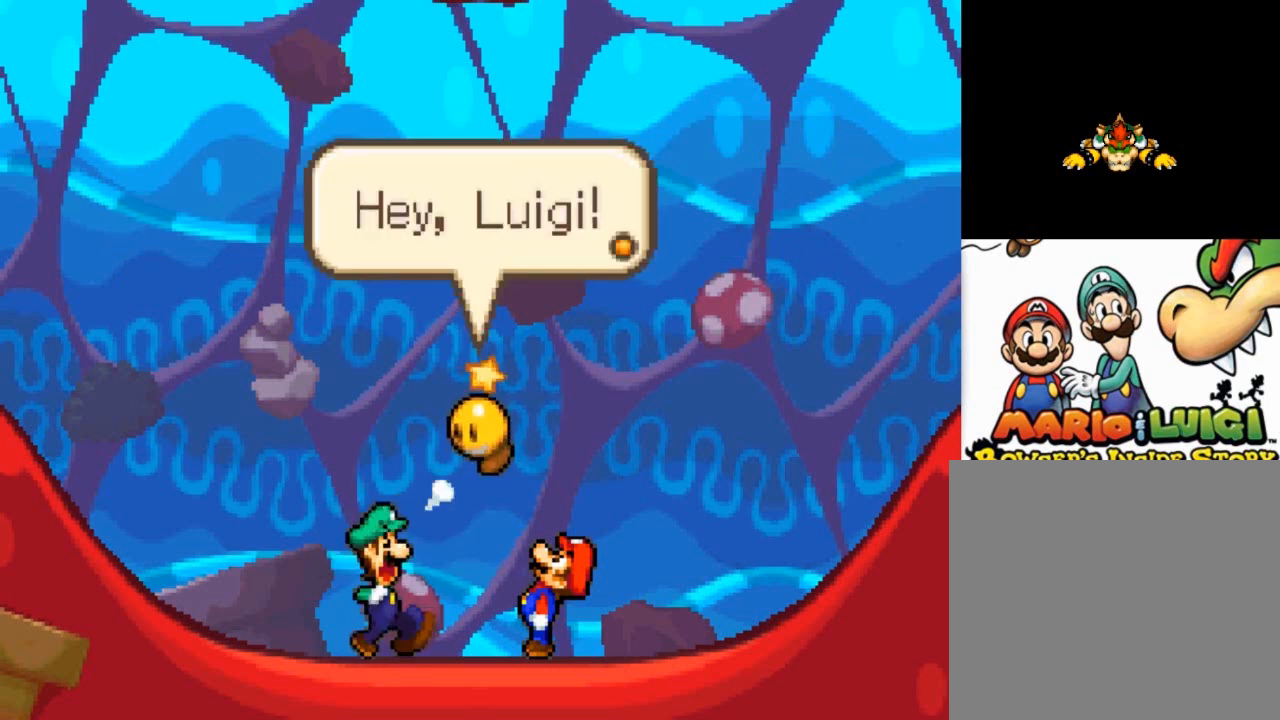
{"buttons": [], "left_stick": "center", "events": [[34, "A", "down"], [234, "A", "up"]]}
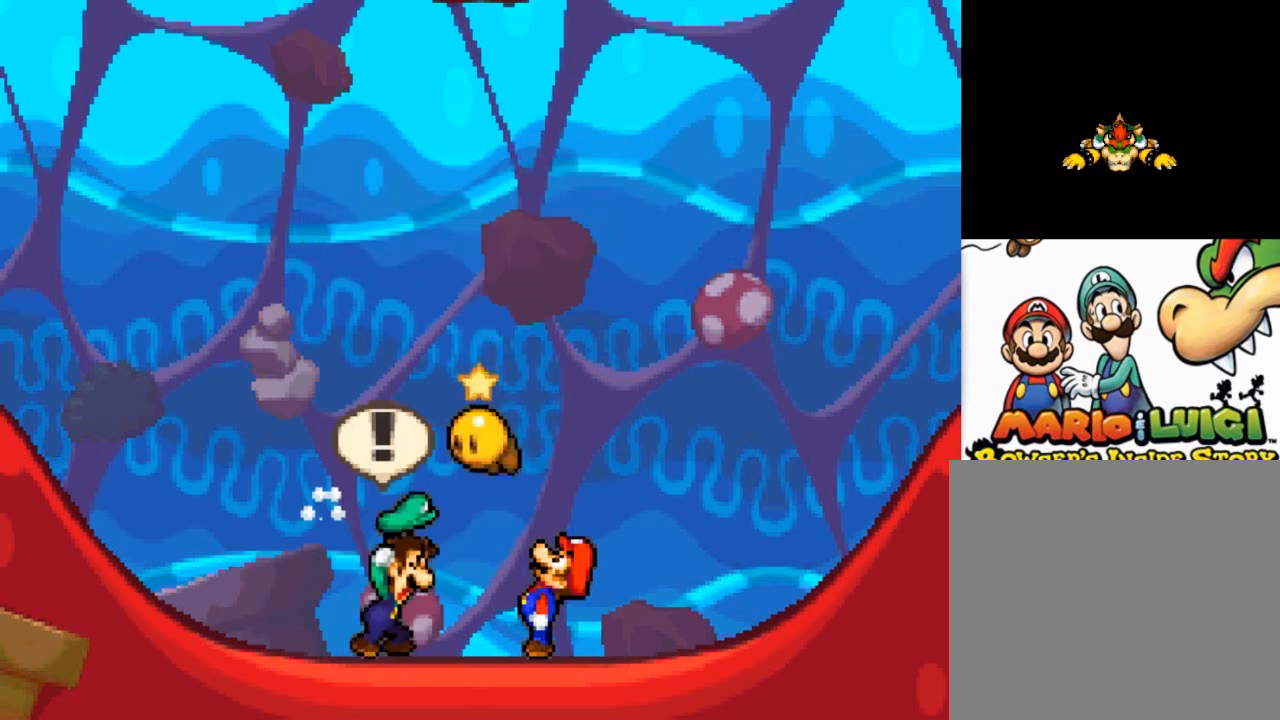
{"buttons": [], "left_stick": "center", "events": []}